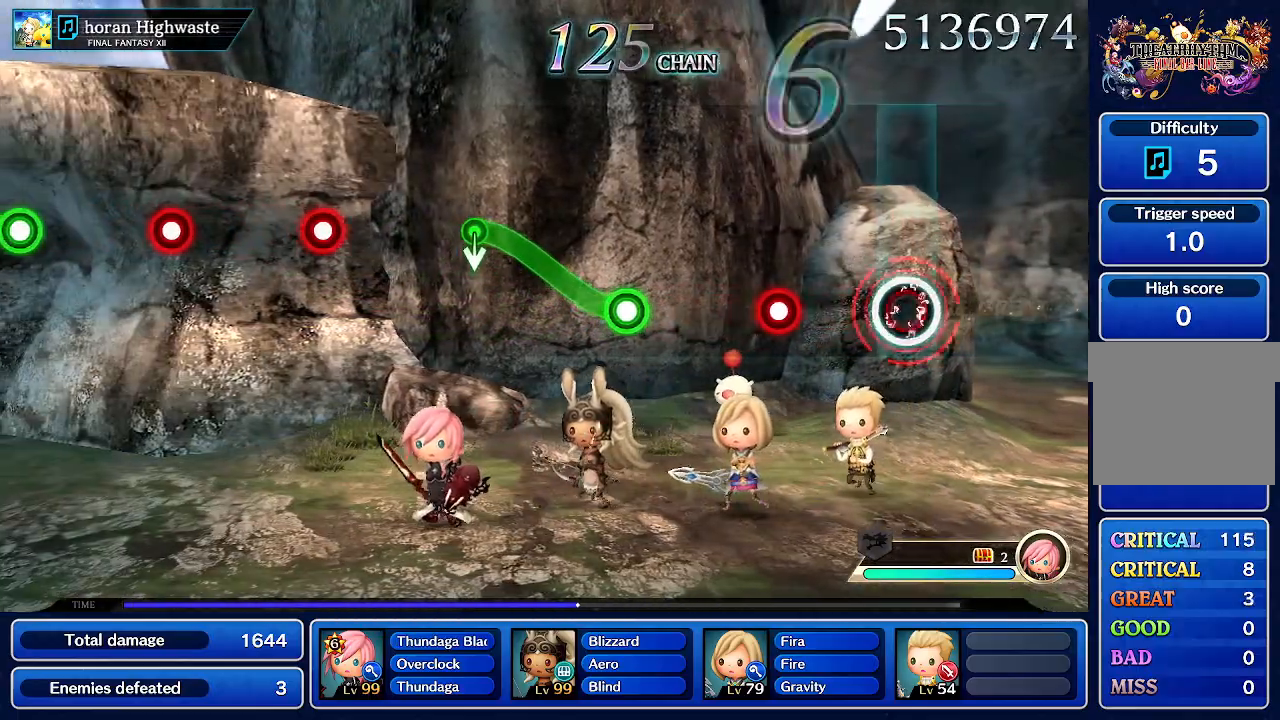
Gameplay with a controller (PlayStation layout); each line is a JSON object with the inputs held at the frame after it (dt_ms = milliseconds from this image to that frame). "events" lists button and stick changes between this image and that frame as [ms after this image, input, new state], when the widget could be followed in between. Not read: CROSS L3 R3.
{"dt_ms": 500, "buttons": [], "left_stick": "center", "right_stick": "center", "events": []}
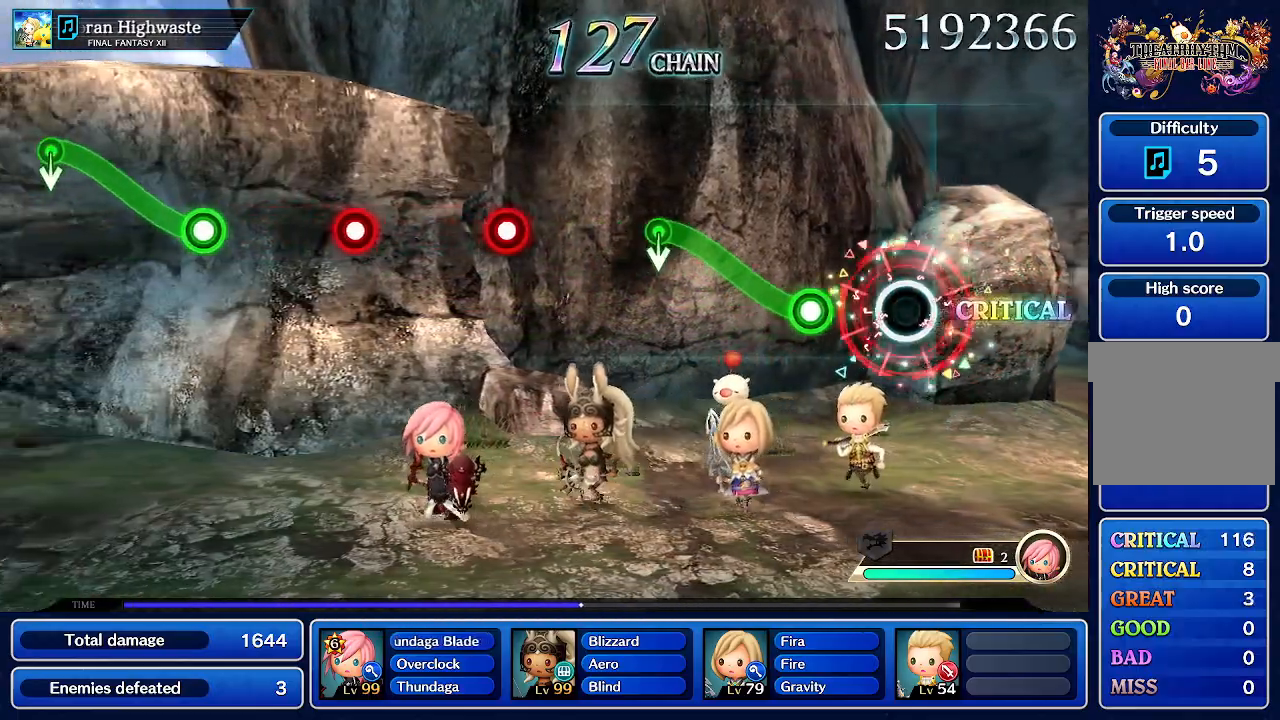
{"dt_ms": 500, "buttons": ["R1"], "left_stick": "up", "right_stick": "center", "events": [[300, "left_stick", "up"], [317, "R1", "down"]]}
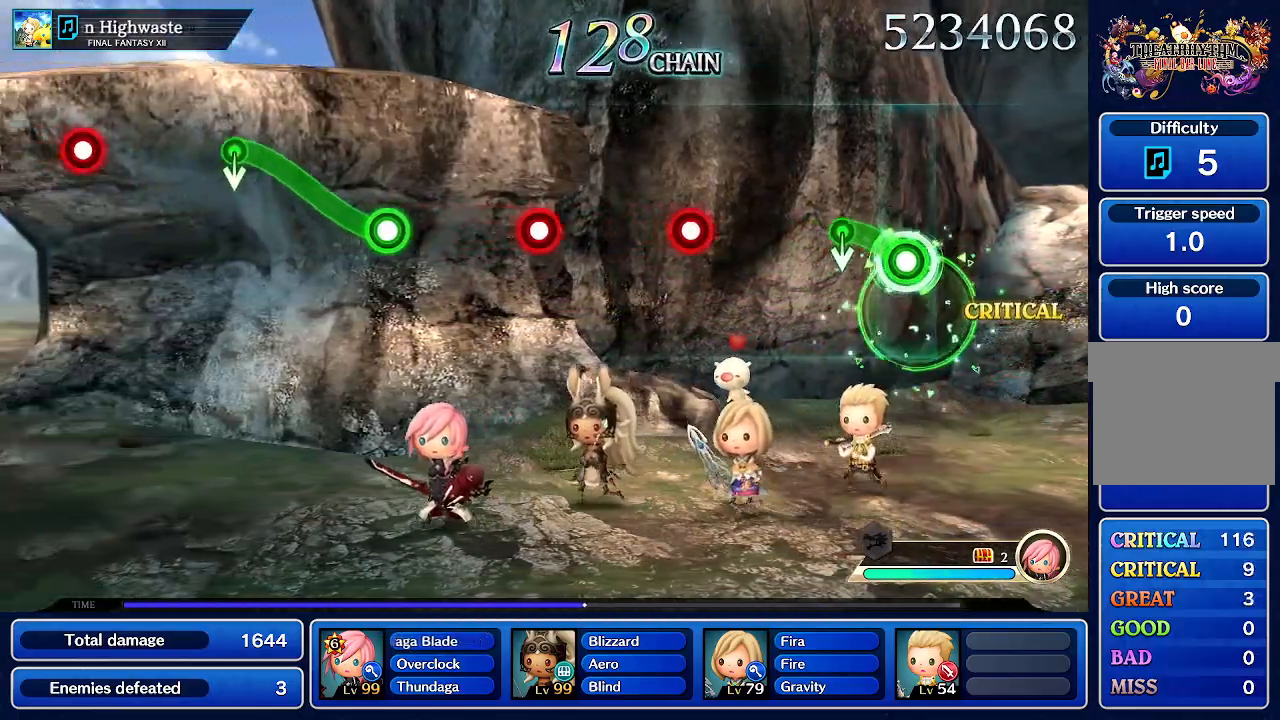
{"dt_ms": 500, "buttons": [], "left_stick": "center", "right_stick": "center", "events": [[167, "left_stick", "center"], [300, "R1", "up"]]}
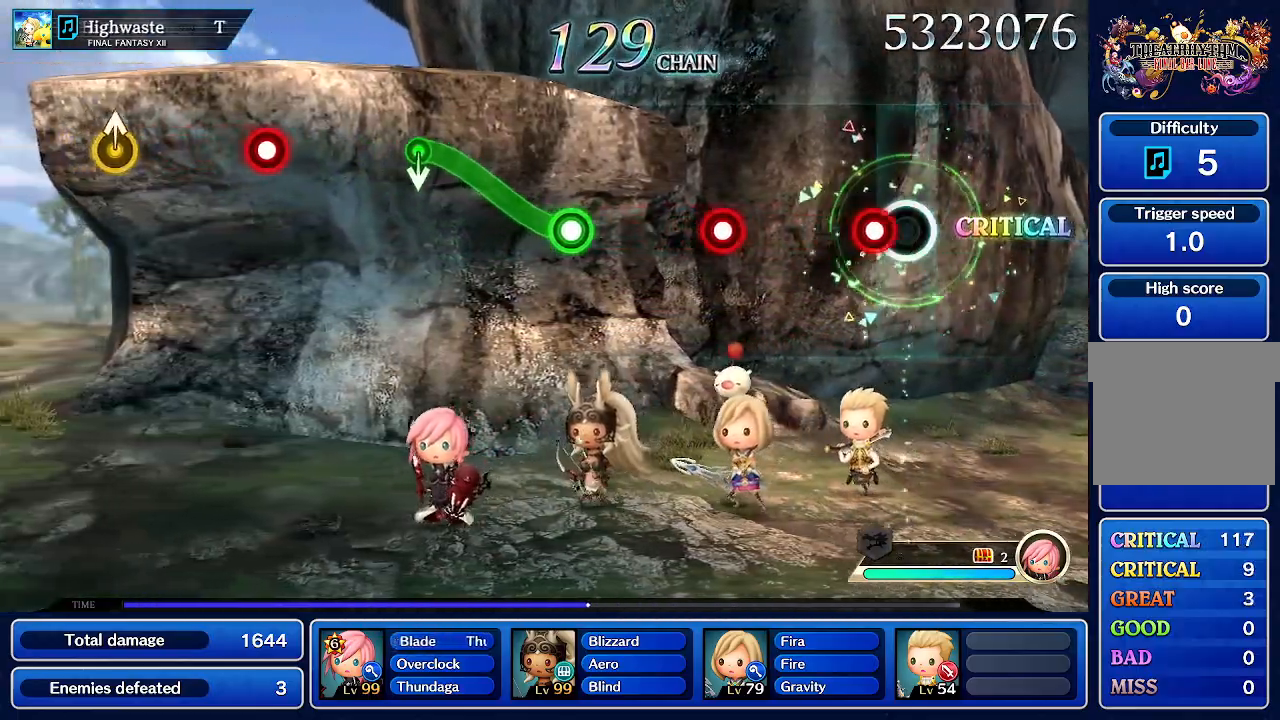
{"dt_ms": 500, "buttons": [], "left_stick": "center", "right_stick": "center", "events": []}
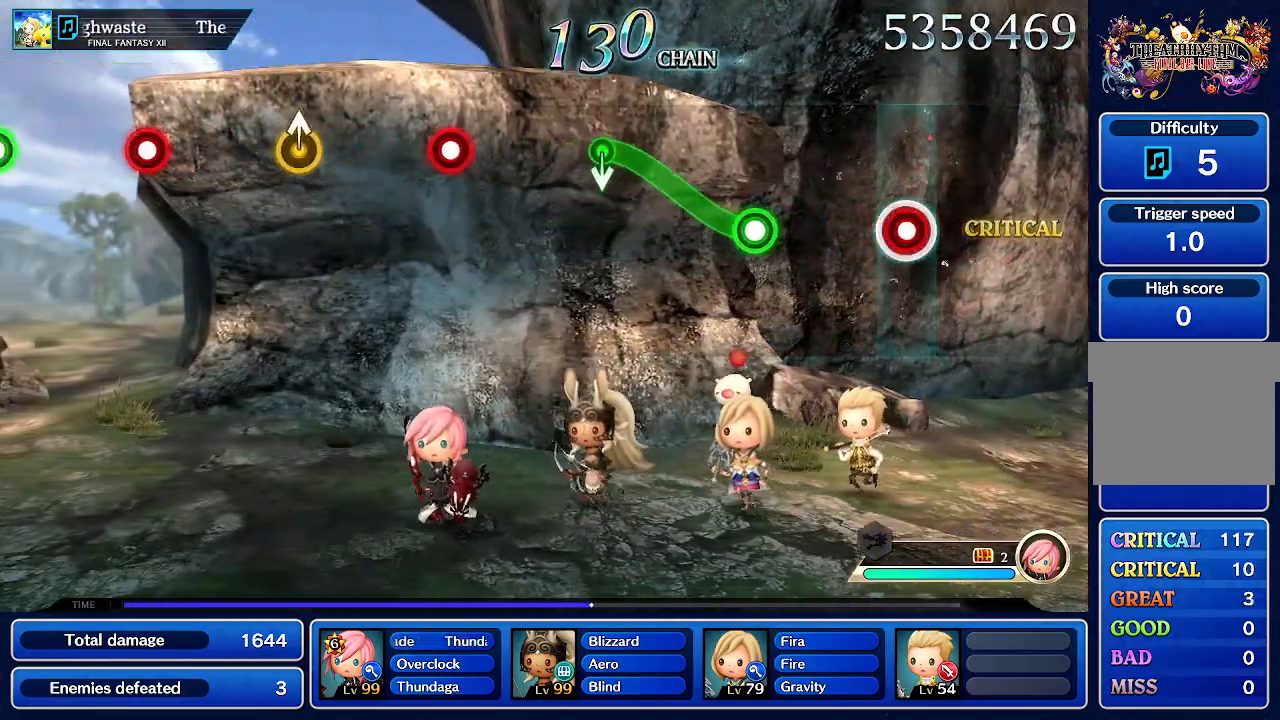
{"dt_ms": 500, "buttons": ["R1"], "left_stick": "up", "right_stick": "center", "events": [[433, "R1", "down"], [433, "left_stick", "up"]]}
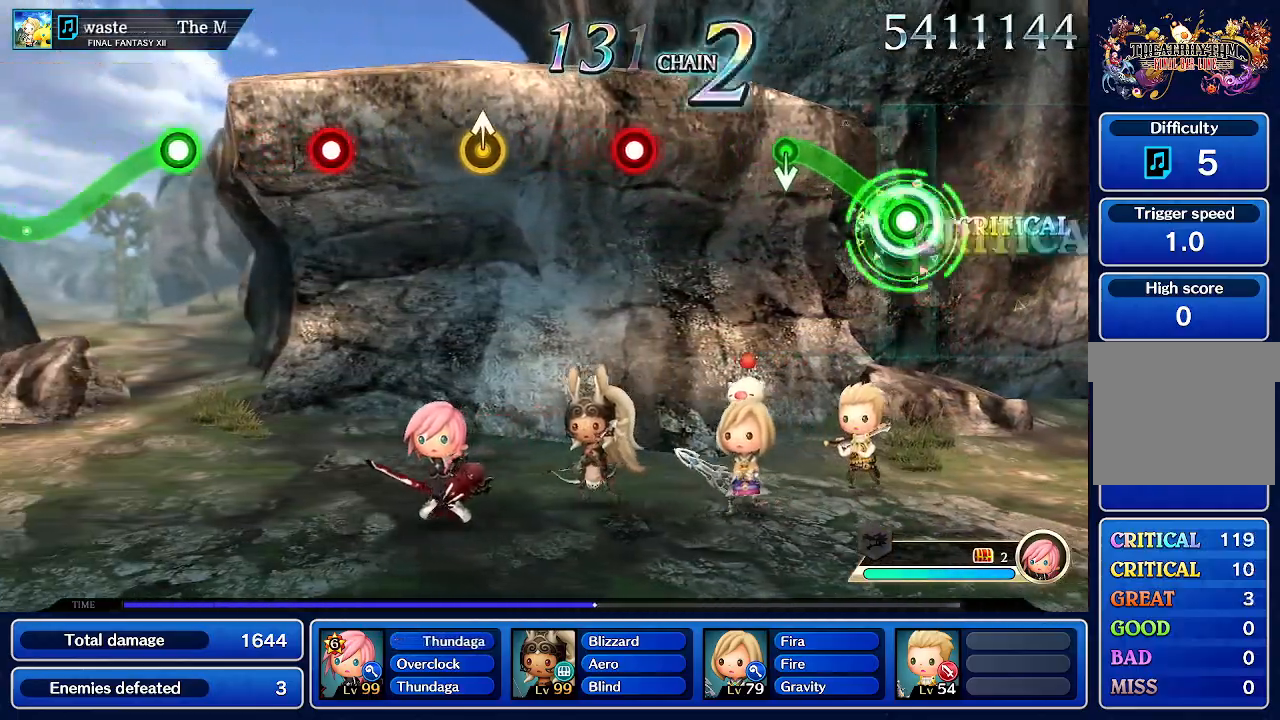
{"dt_ms": 500, "buttons": [], "left_stick": "center", "right_stick": "center", "events": [[300, "left_stick", "center"], [450, "R1", "up"]]}
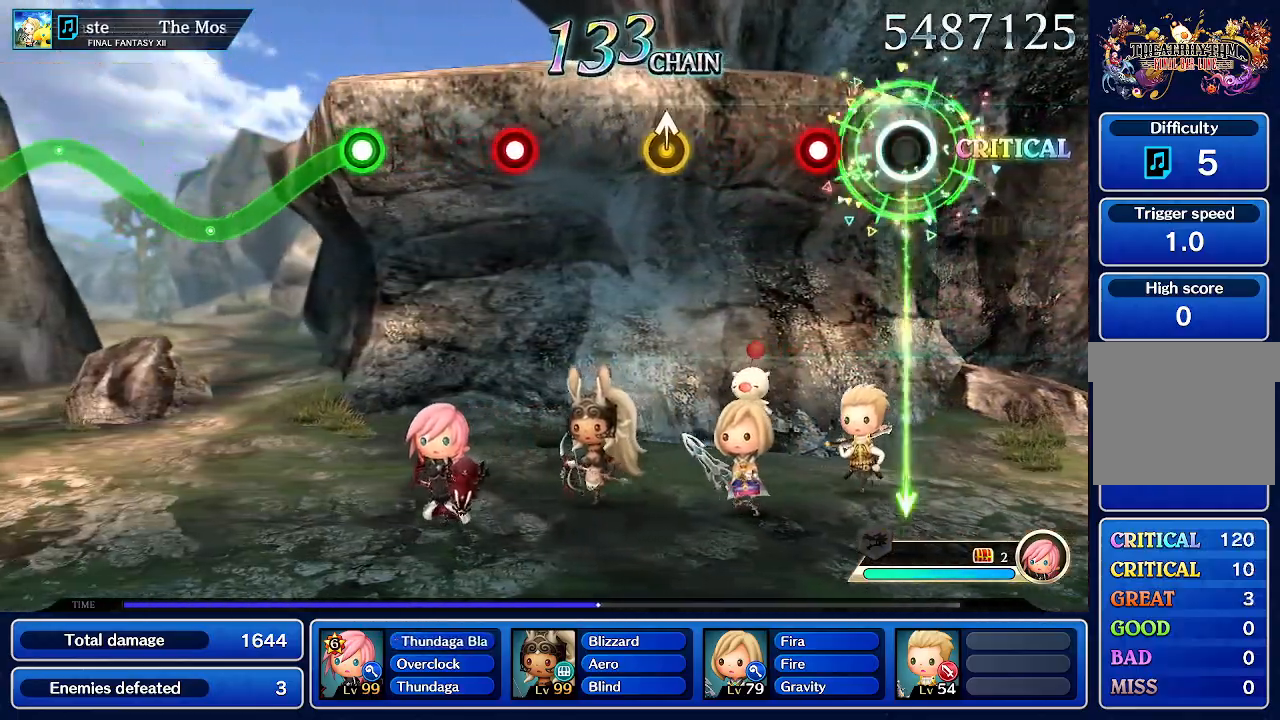
{"dt_ms": 500, "buttons": [], "left_stick": "center", "right_stick": "center", "events": []}
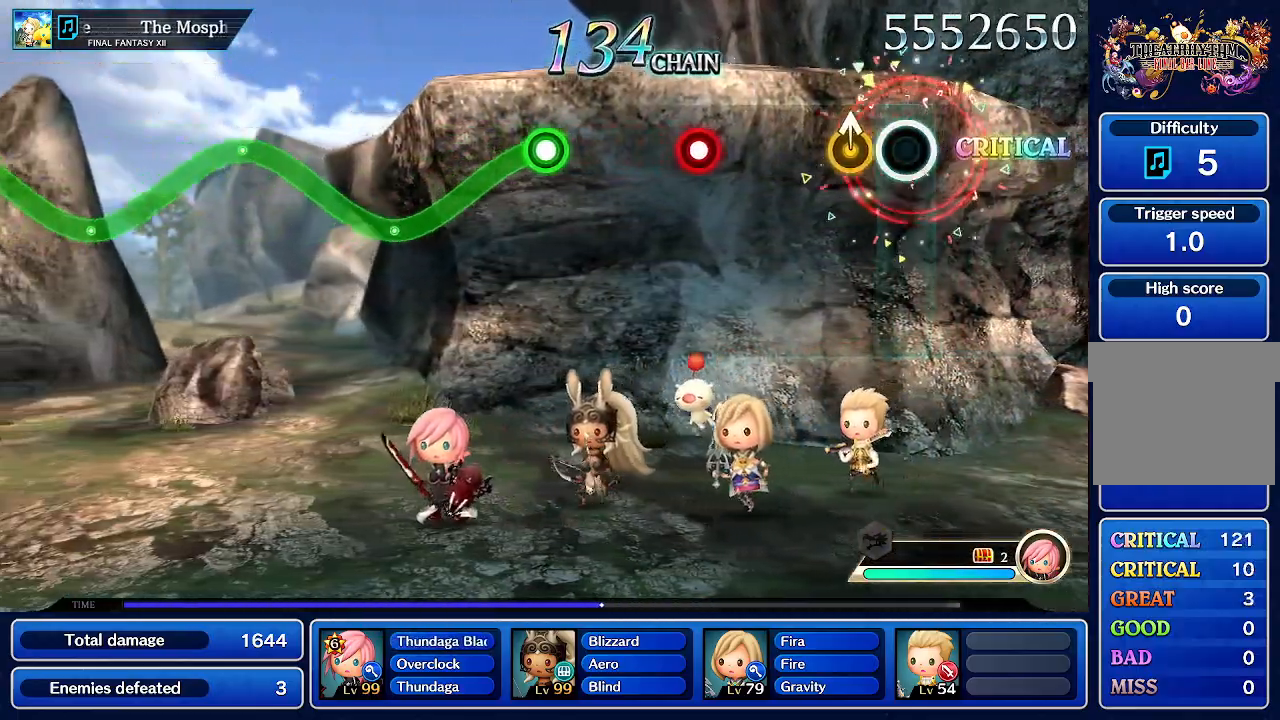
{"dt_ms": 500, "buttons": [], "left_stick": "center", "right_stick": "center", "events": [[167, "left_stick", "up"], [350, "left_stick", "center"]]}
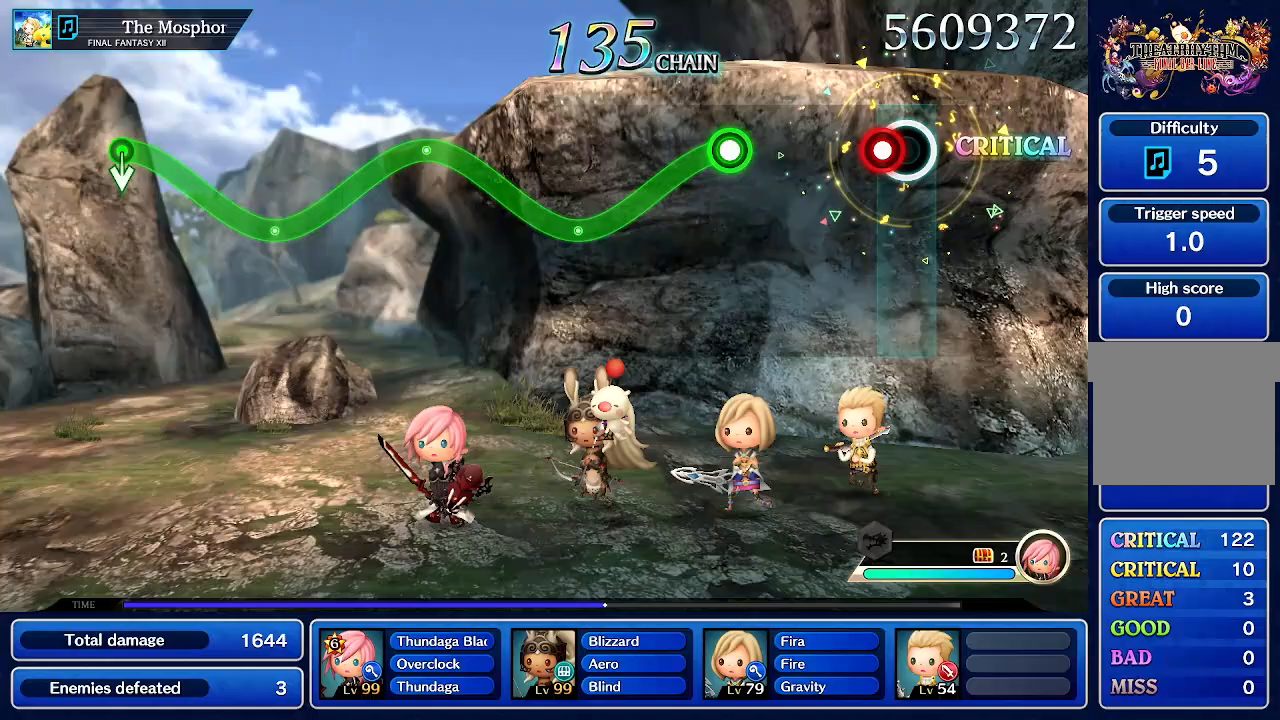
{"dt_ms": 1000, "buttons": ["R1"], "left_stick": "up", "right_stick": "center"}
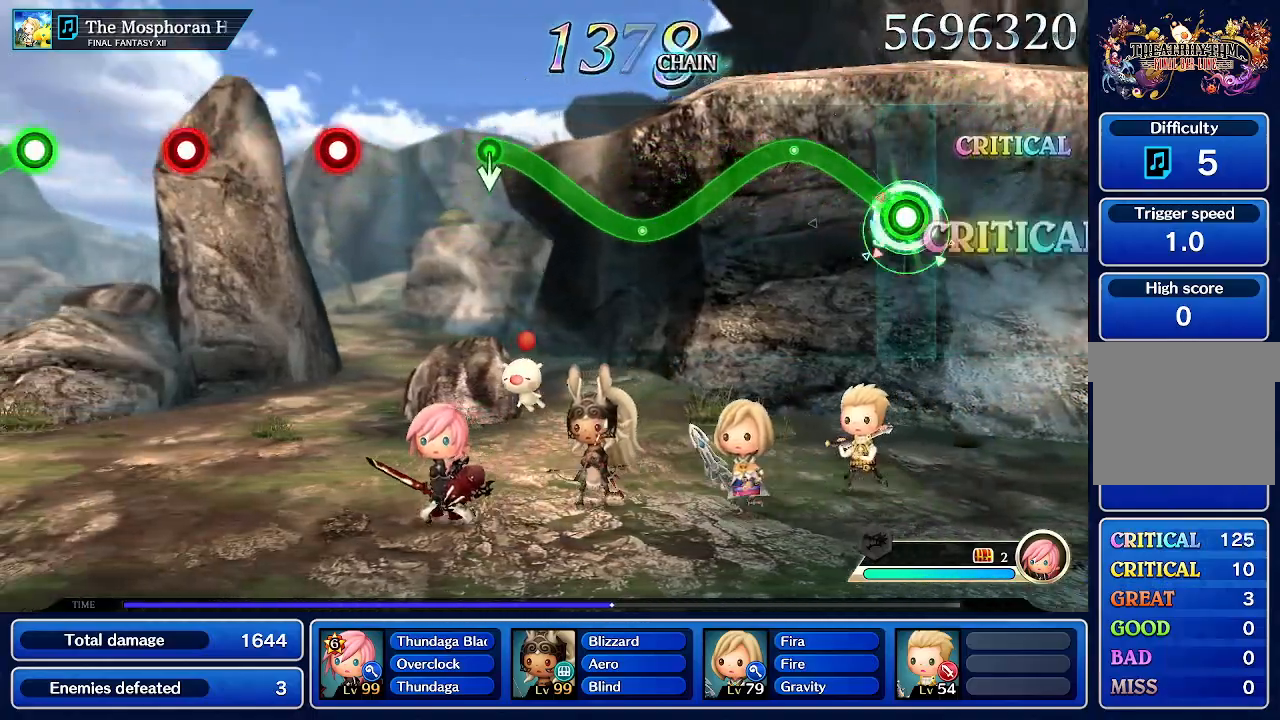
{"dt_ms": 1000, "buttons": ["R1"], "left_stick": "up", "right_stick": "center"}
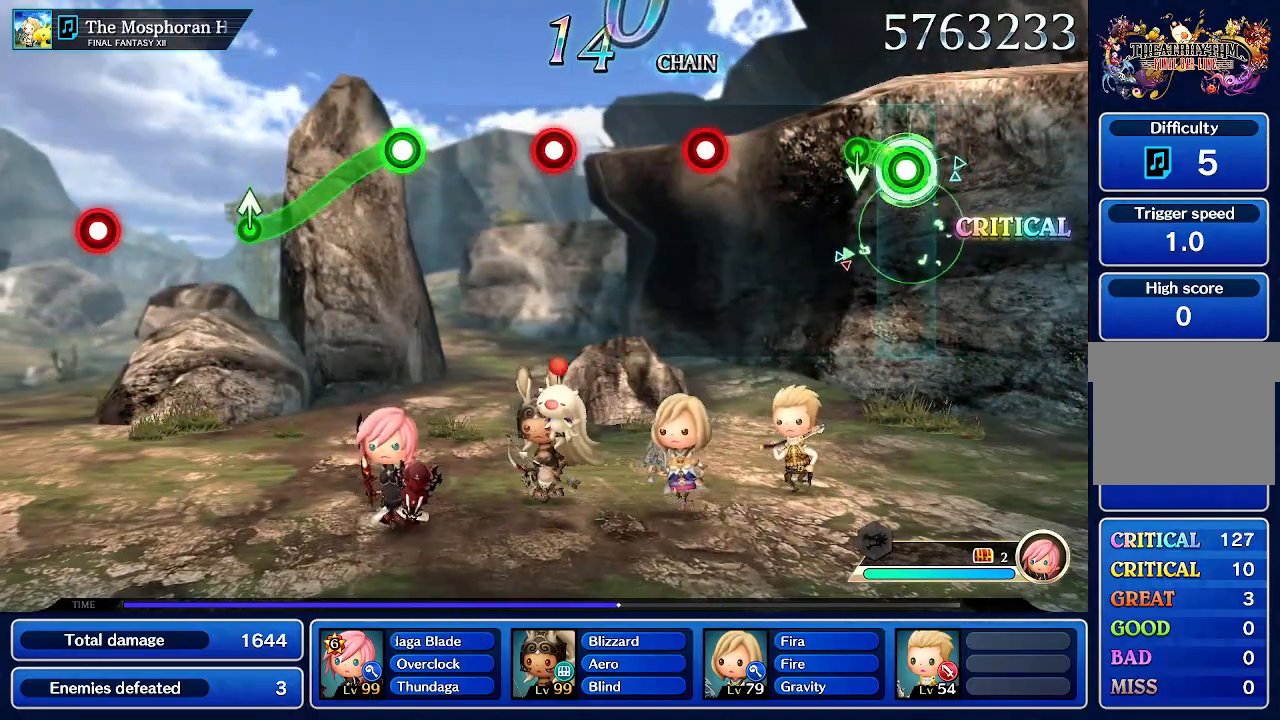
{"dt_ms": 500, "buttons": [], "left_stick": "center", "right_stick": "center", "events": [[100, "left_stick", "center"], [267, "R1", "up"]]}
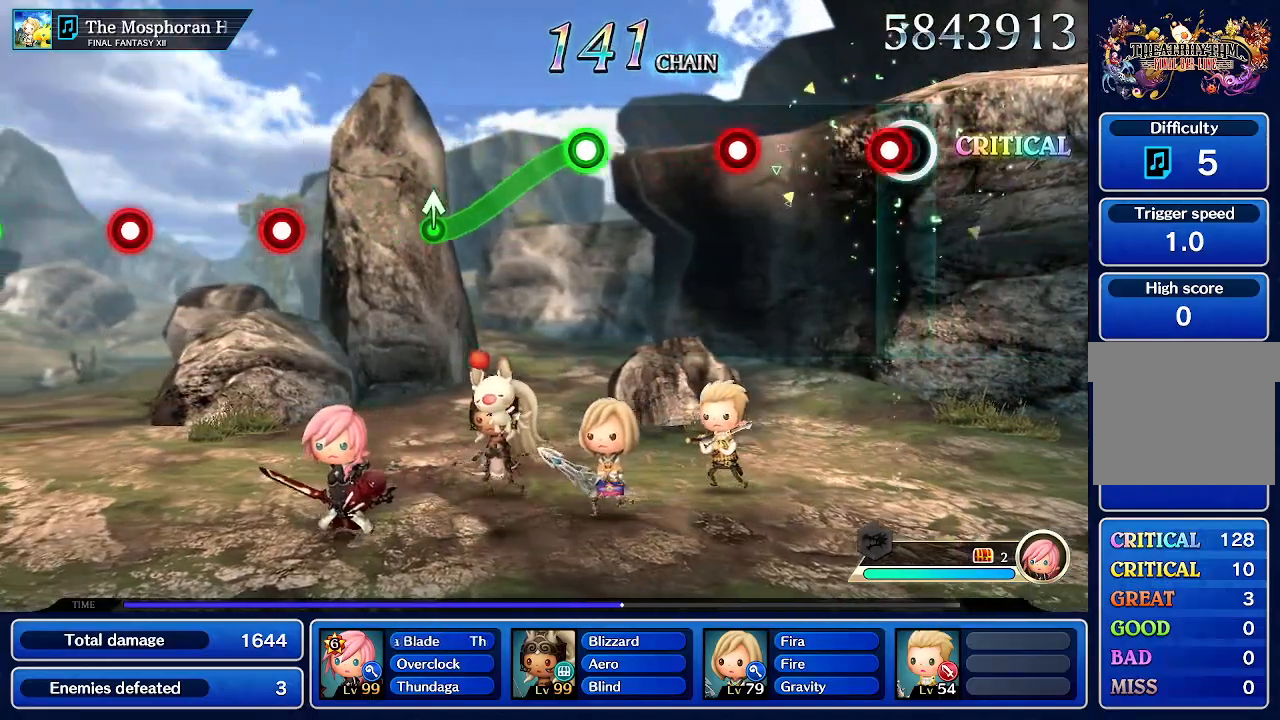
{"dt_ms": 500, "buttons": [], "left_stick": "center", "right_stick": "center", "events": []}
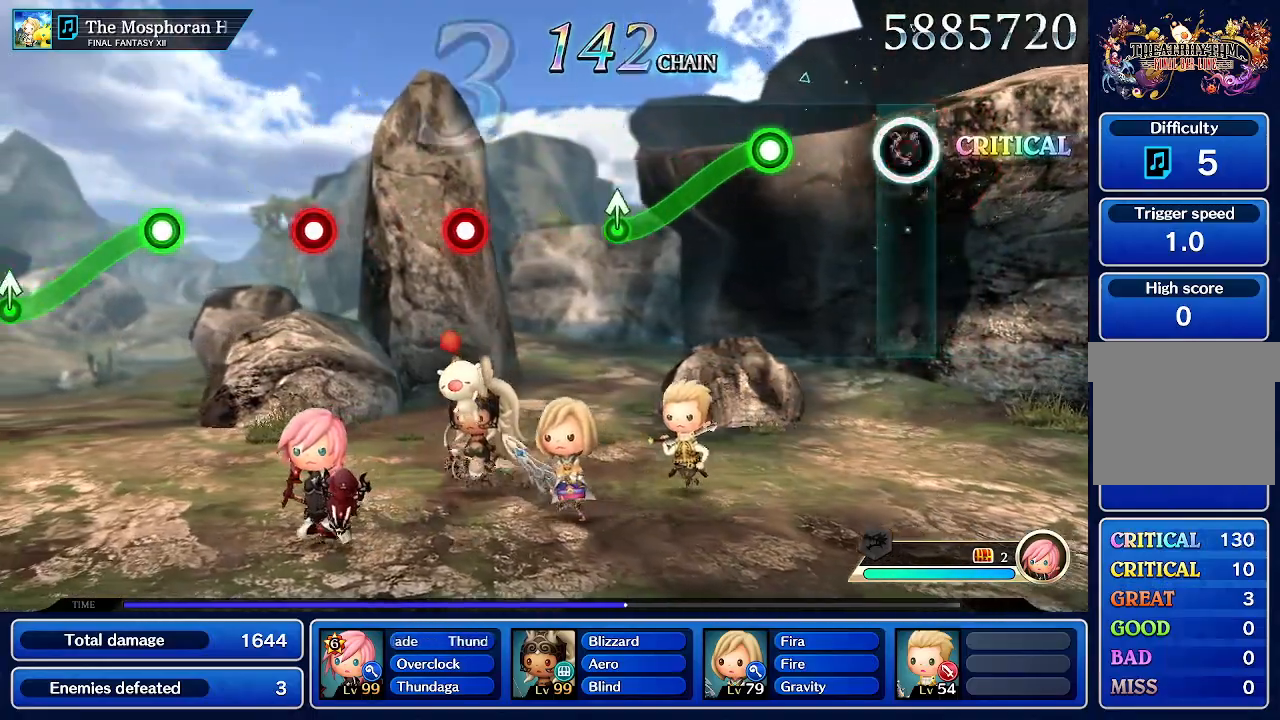
{"dt_ms": 1000, "buttons": [], "left_stick": "center", "right_stick": "center"}
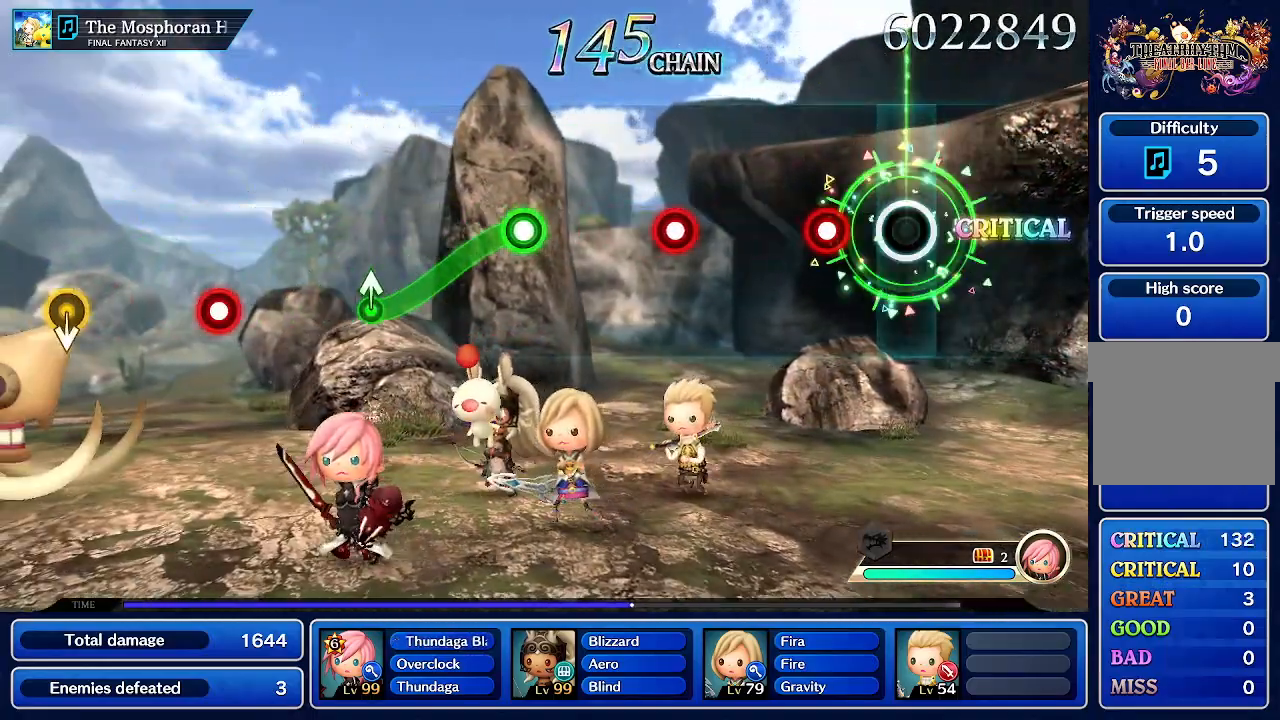
{"dt_ms": 500, "buttons": [], "left_stick": "center", "right_stick": "center", "events": []}
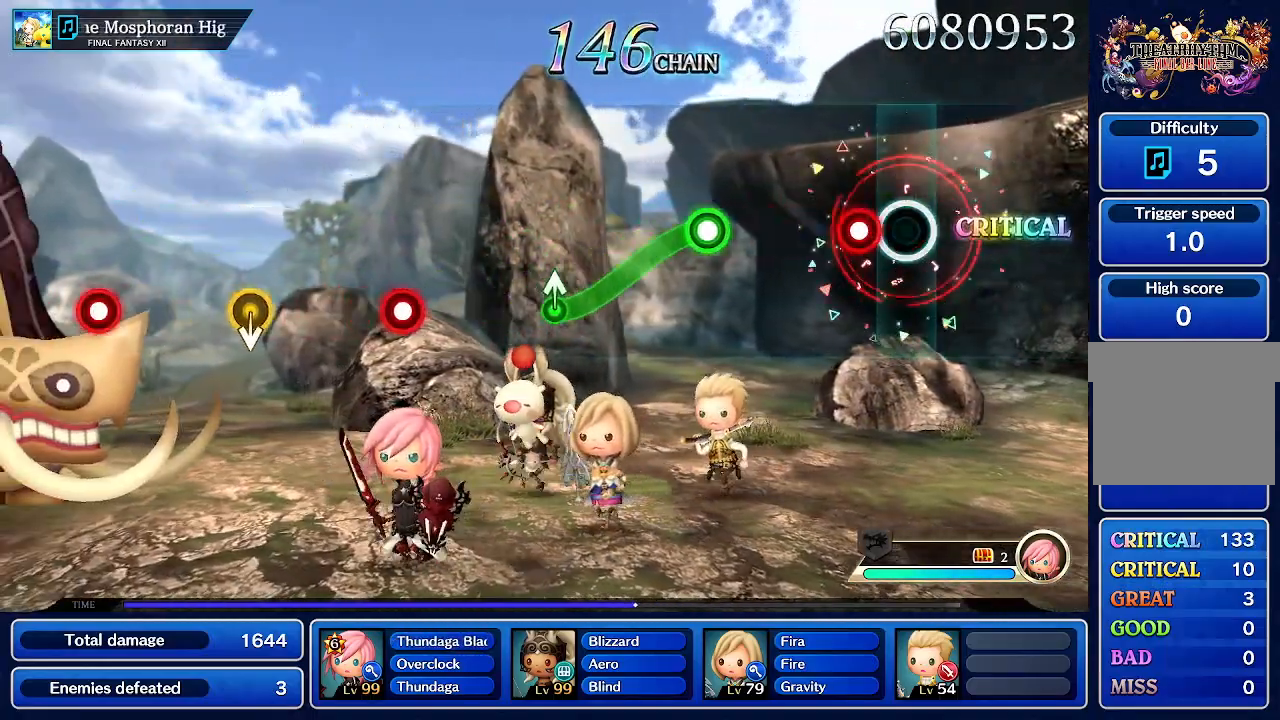
{"dt_ms": 500, "buttons": [], "left_stick": "center", "right_stick": "center", "events": []}
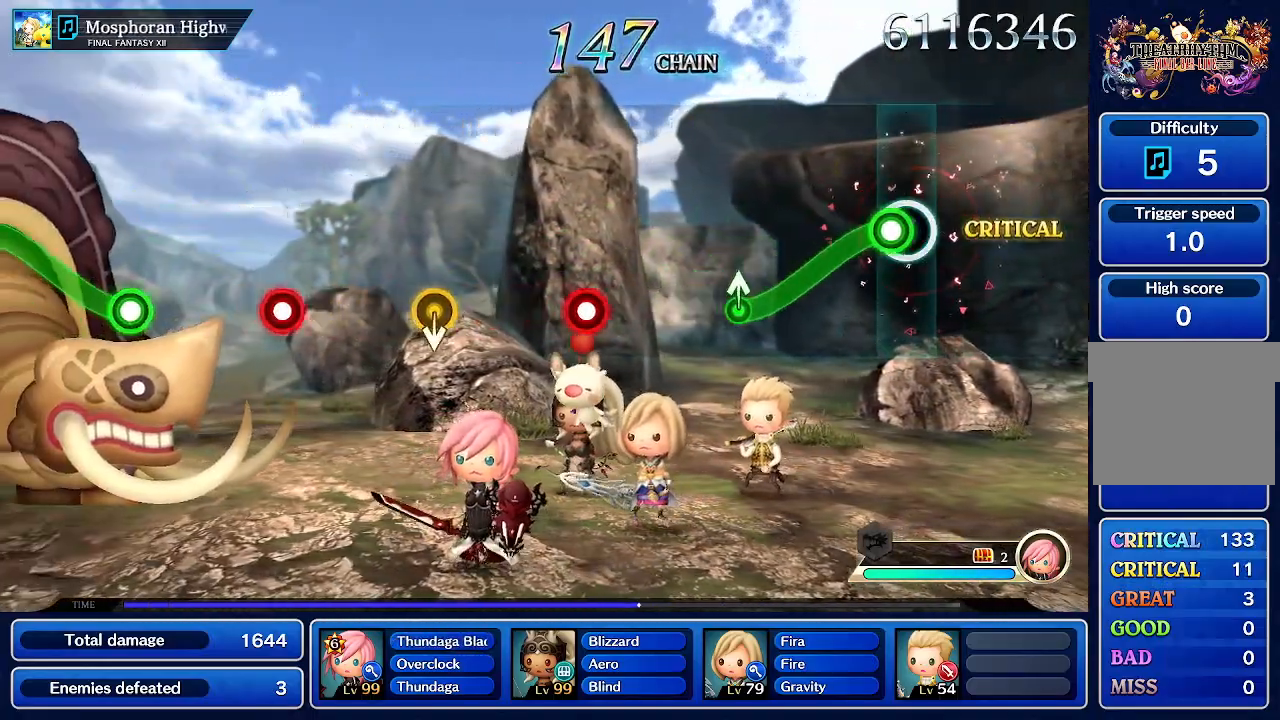
{"dt_ms": 500, "buttons": ["R1"], "left_stick": "up", "right_stick": "center"}
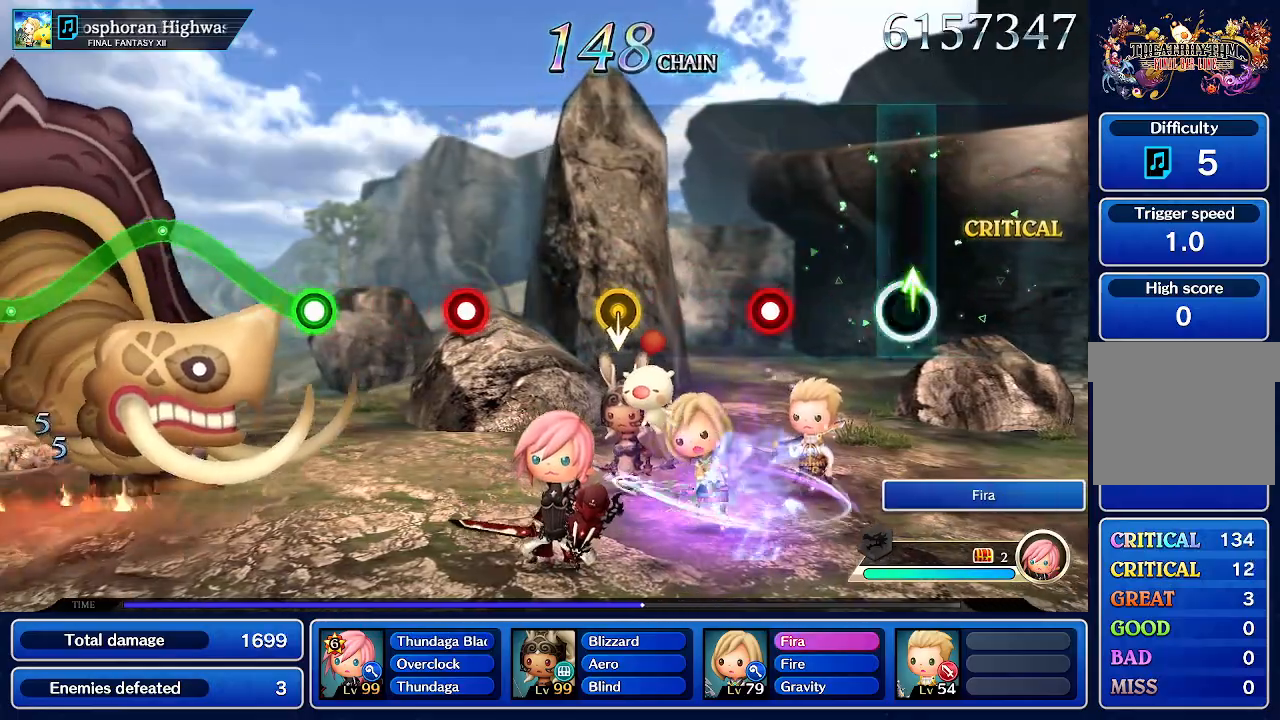
{"dt_ms": 500, "buttons": [], "left_stick": "center", "right_stick": "center", "events": [[83, "R1", "up"], [117, "left_stick", "center"]]}
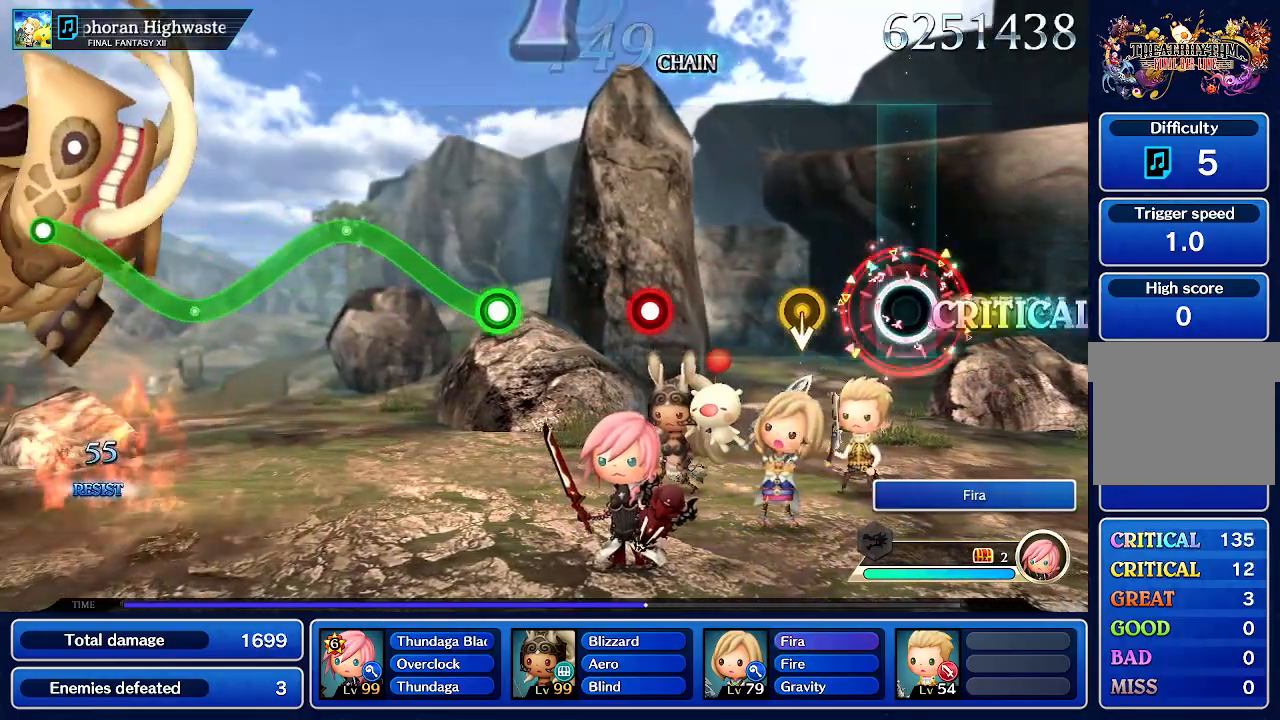
{"dt_ms": 500, "buttons": [], "left_stick": "center", "right_stick": "center", "events": []}
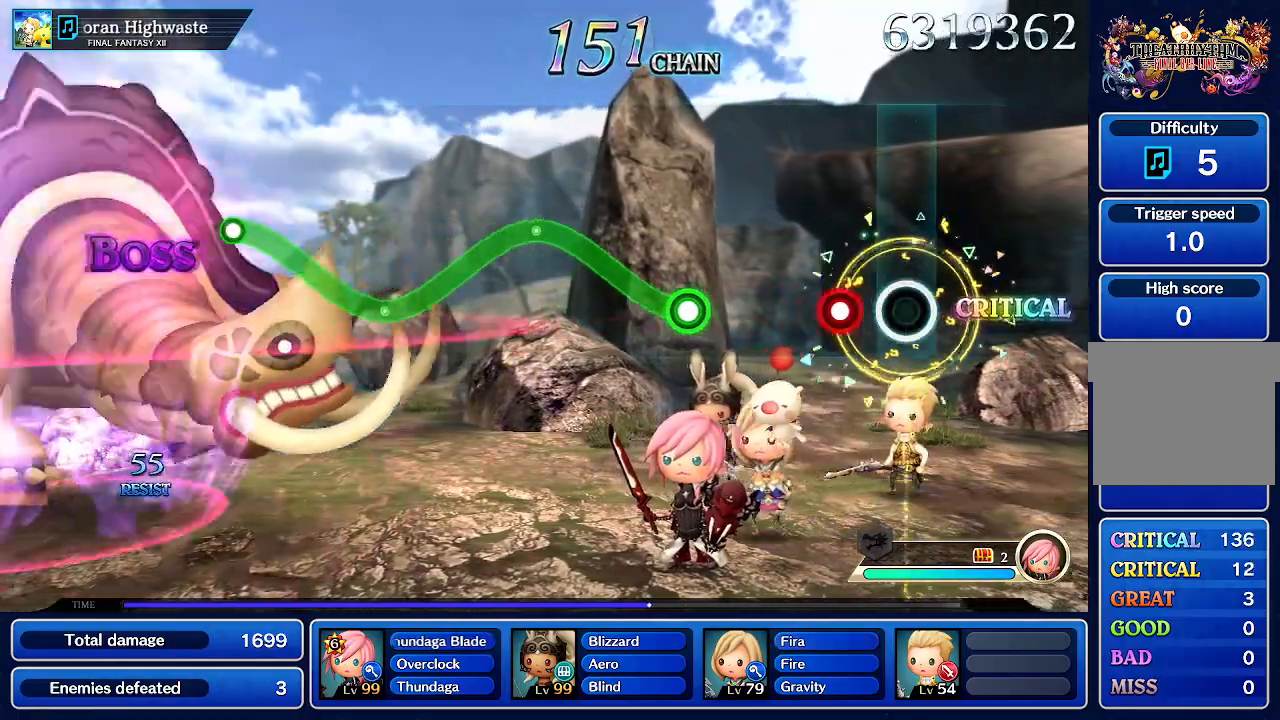
{"dt_ms": 500, "buttons": [], "left_stick": "center", "right_stick": "center", "events": []}
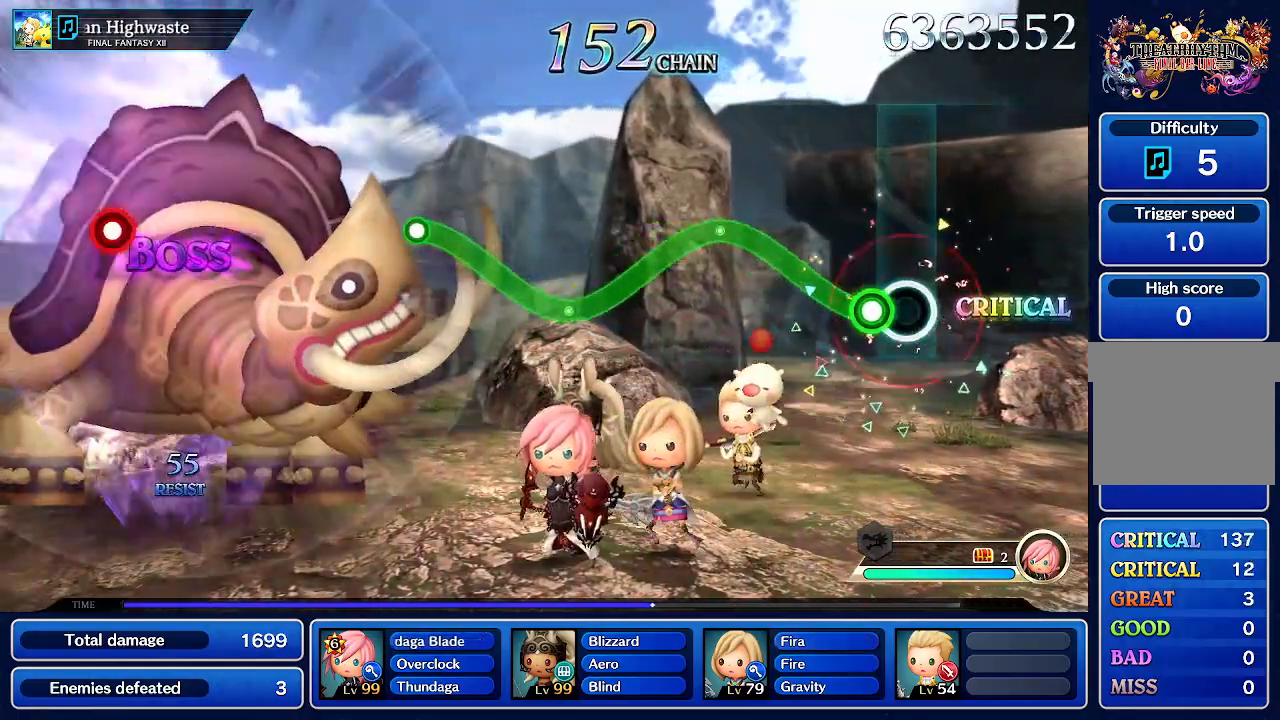
{"dt_ms": 500, "buttons": ["R1"], "left_stick": "center", "right_stick": "center", "events": [[100, "R1", "down"], [100, "left_stick", "up"], [500, "left_stick", "center"]]}